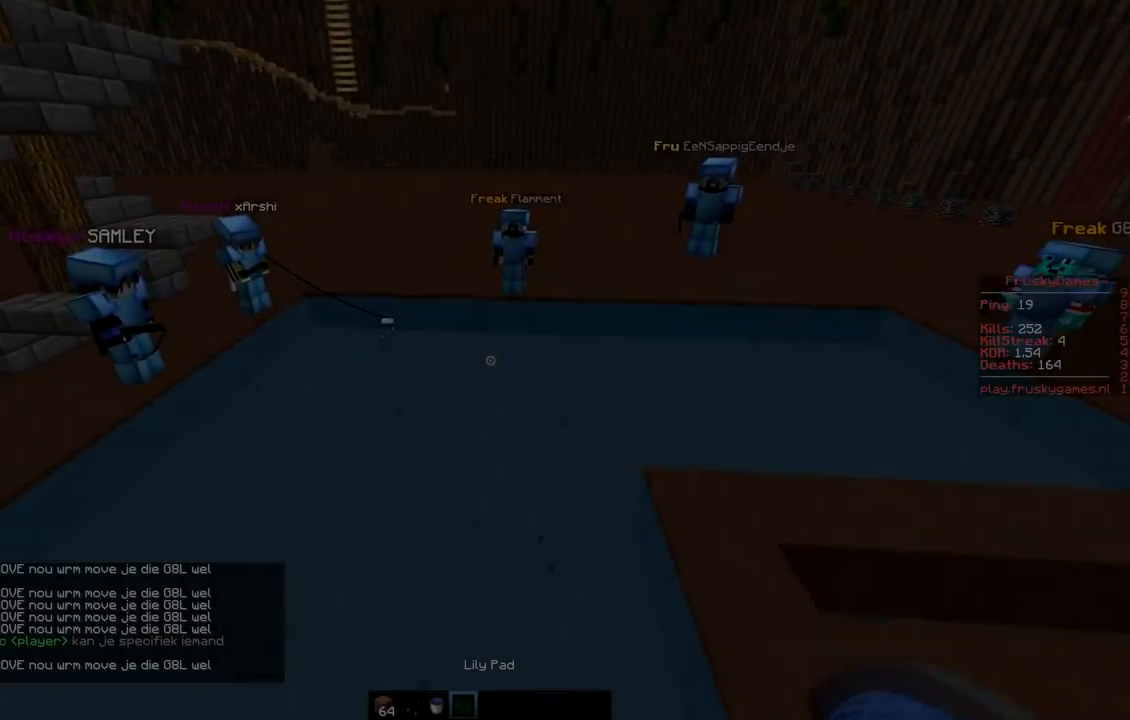
Gameplay with keyboard; each line is a JSON object with the keys held at the frame after it. "events" lists presses ("down") and releases ("up") of "a", "d", "s" and "w" between this image and that frame as [ms after this image, input, new state], when the widget could be followed in between. No other keys are recorded. Mouse input is not recorded.
{"keys": ["d"], "events": [[166, "d", "down"], [183, "w", "up"]]}
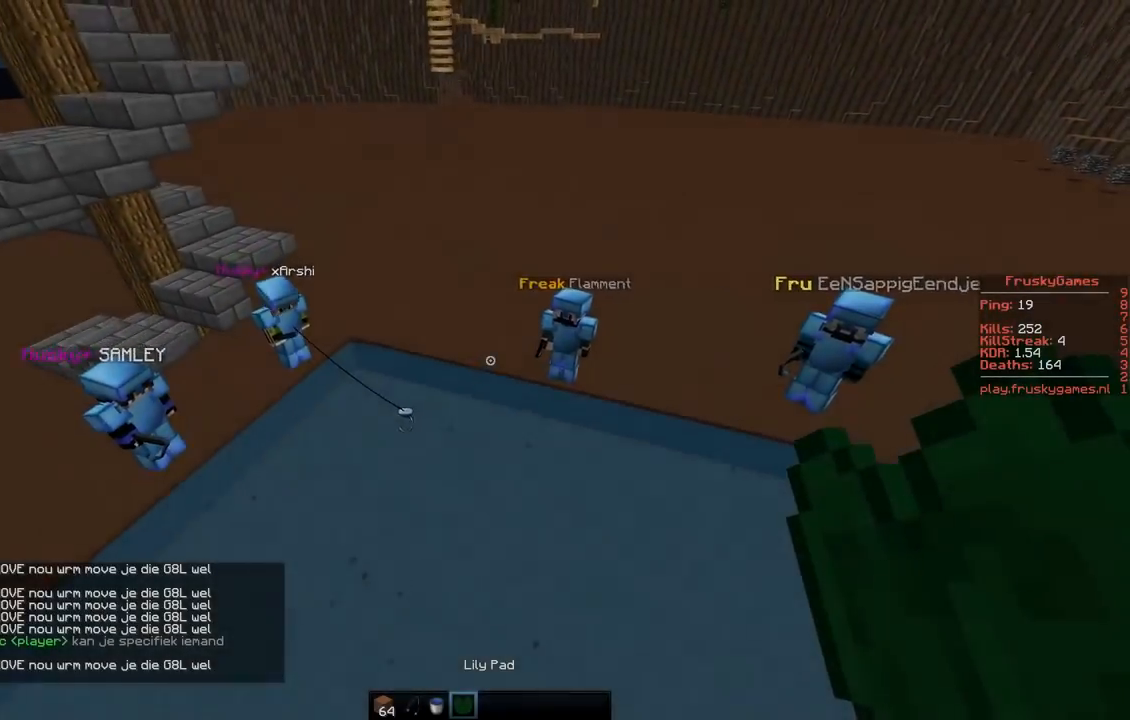
{"keys": [], "events": [[17, "d", "up"]]}
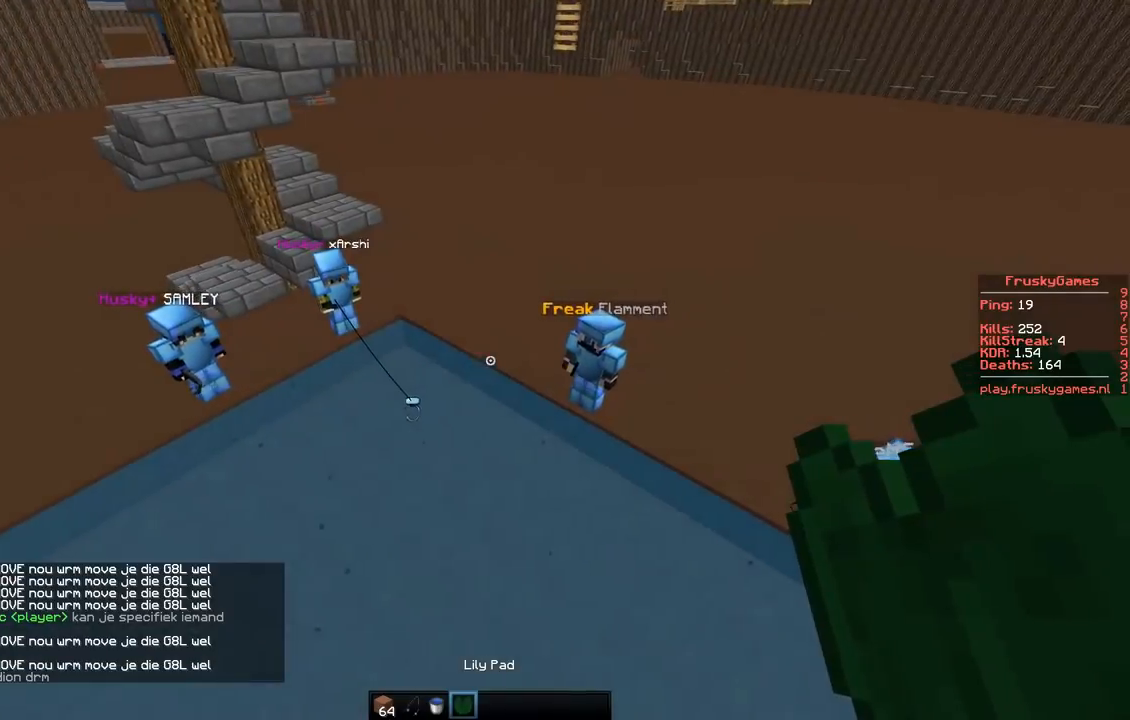
{"keys": [], "events": []}
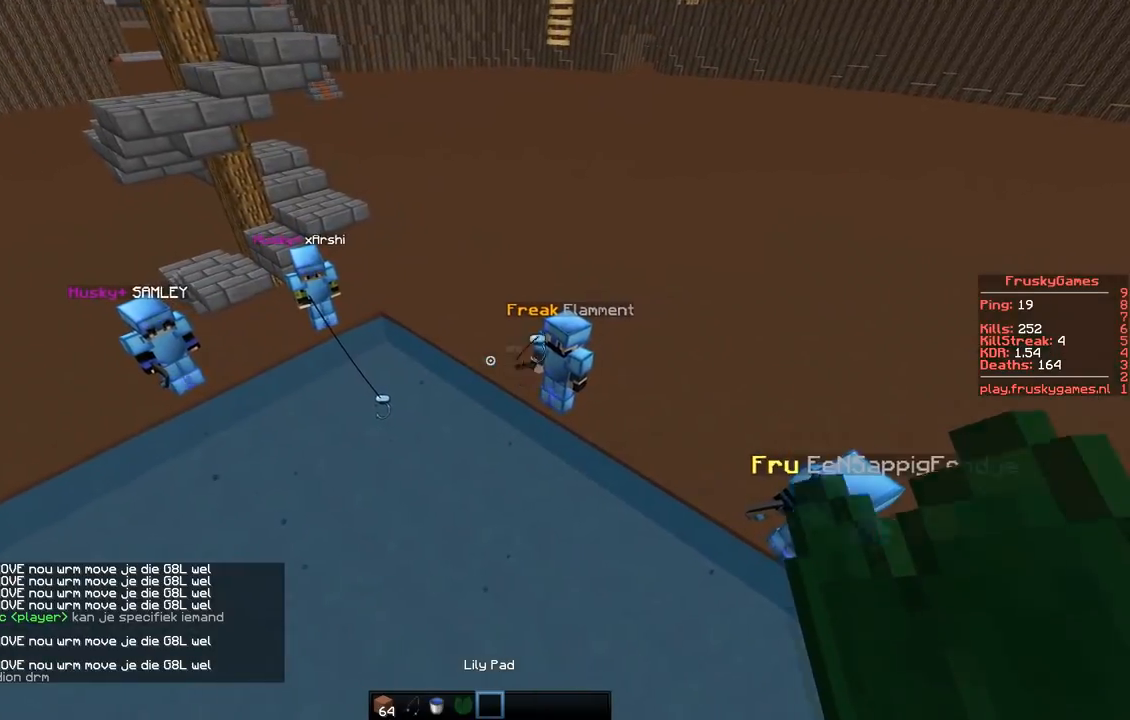
{"keys": ["s"], "events": [[200, "s", "down"]]}
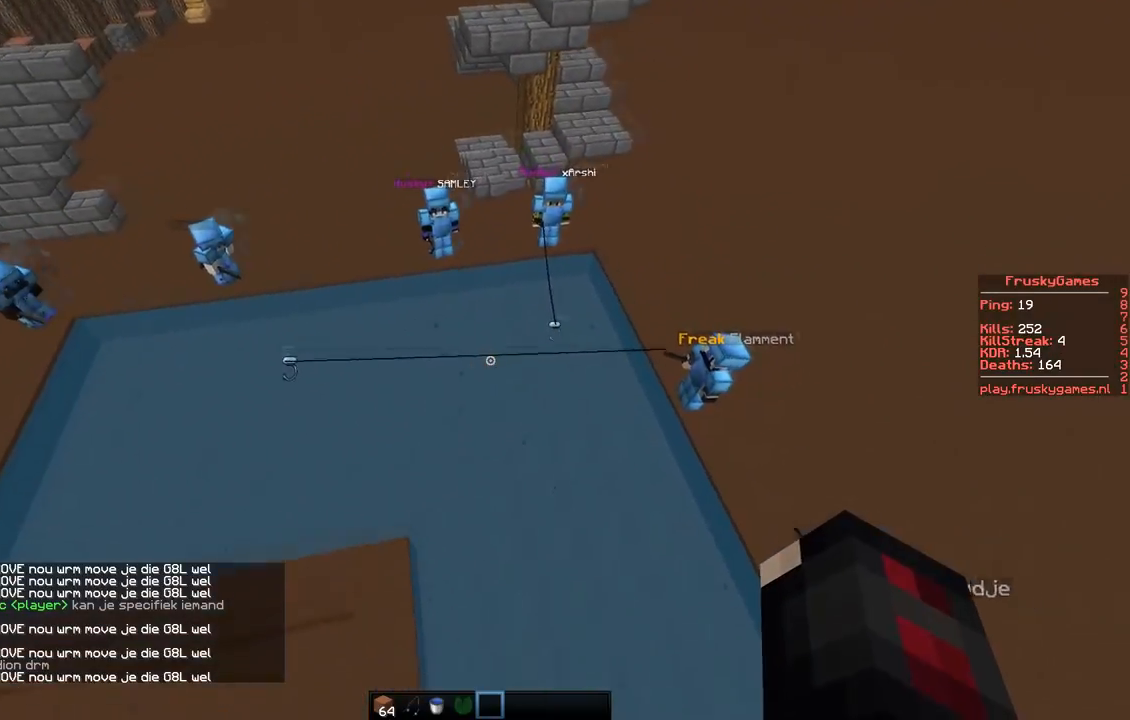
{"keys": [], "events": [[166, "s", "up"]]}
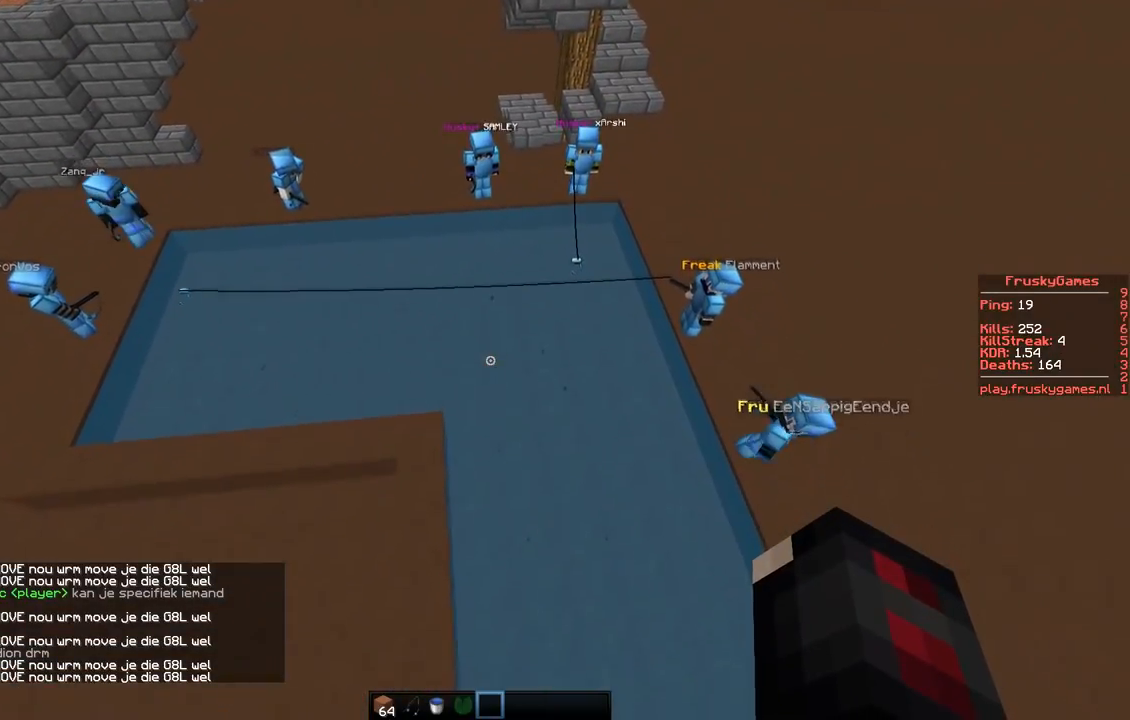
{"keys": ["a"], "events": [[284, "a", "down"]]}
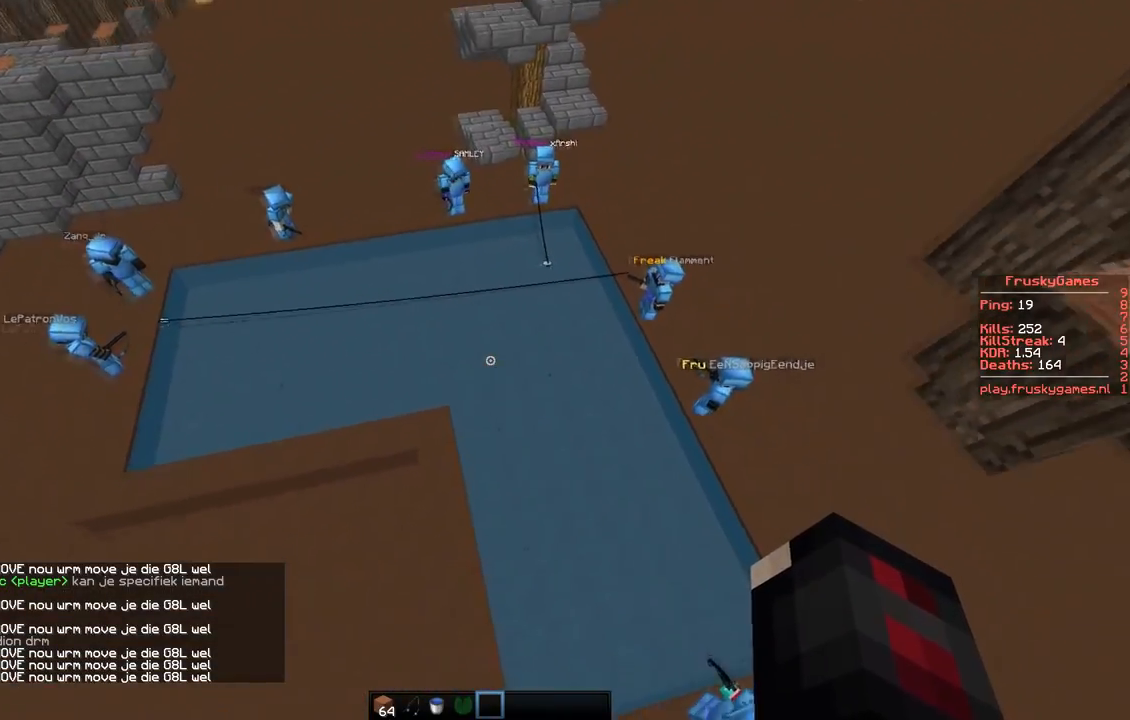
{"keys": [], "events": [[116, "a", "up"]]}
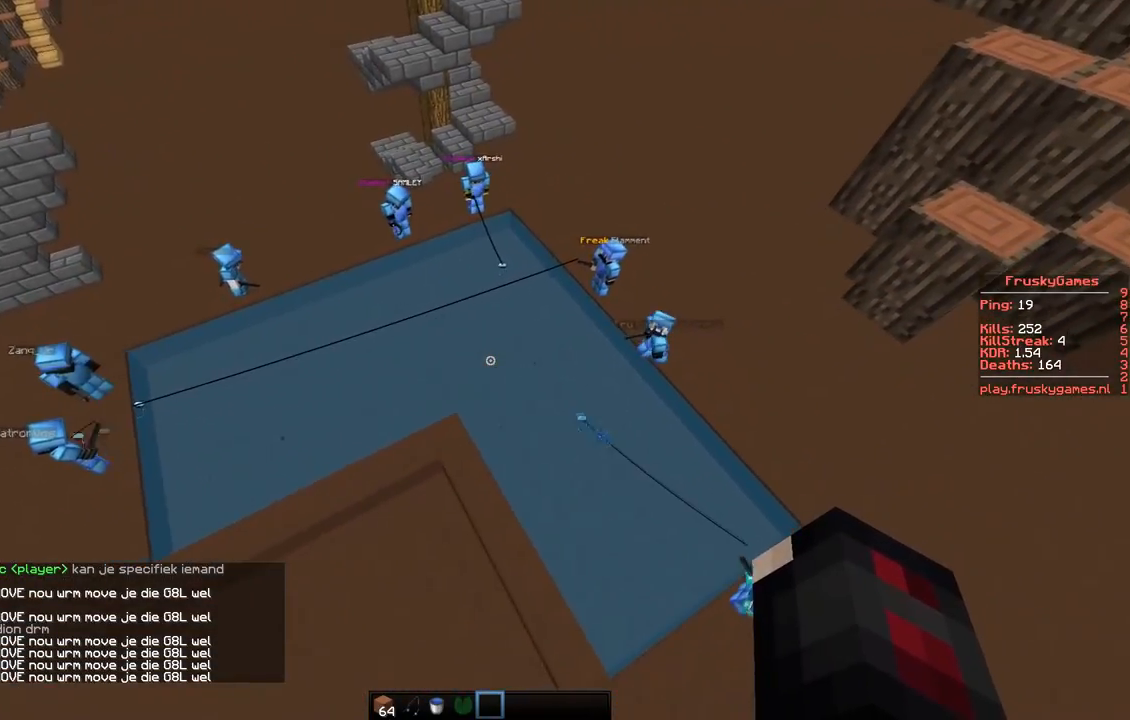
{"keys": [], "events": []}
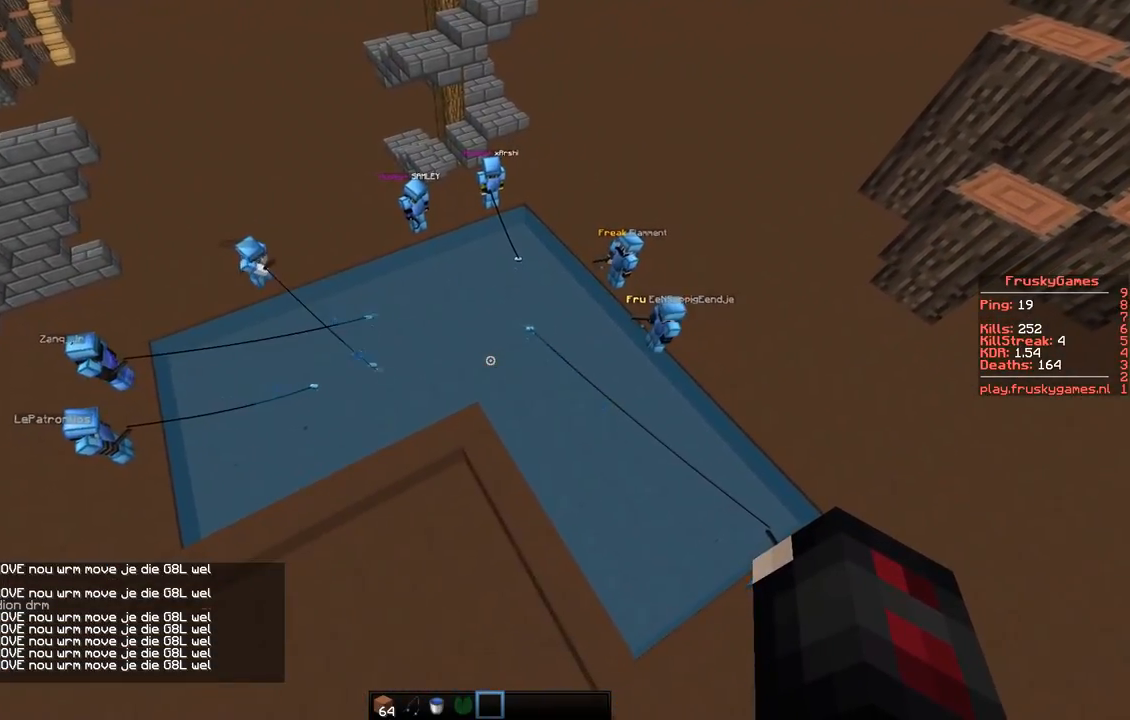
{"keys": [], "events": []}
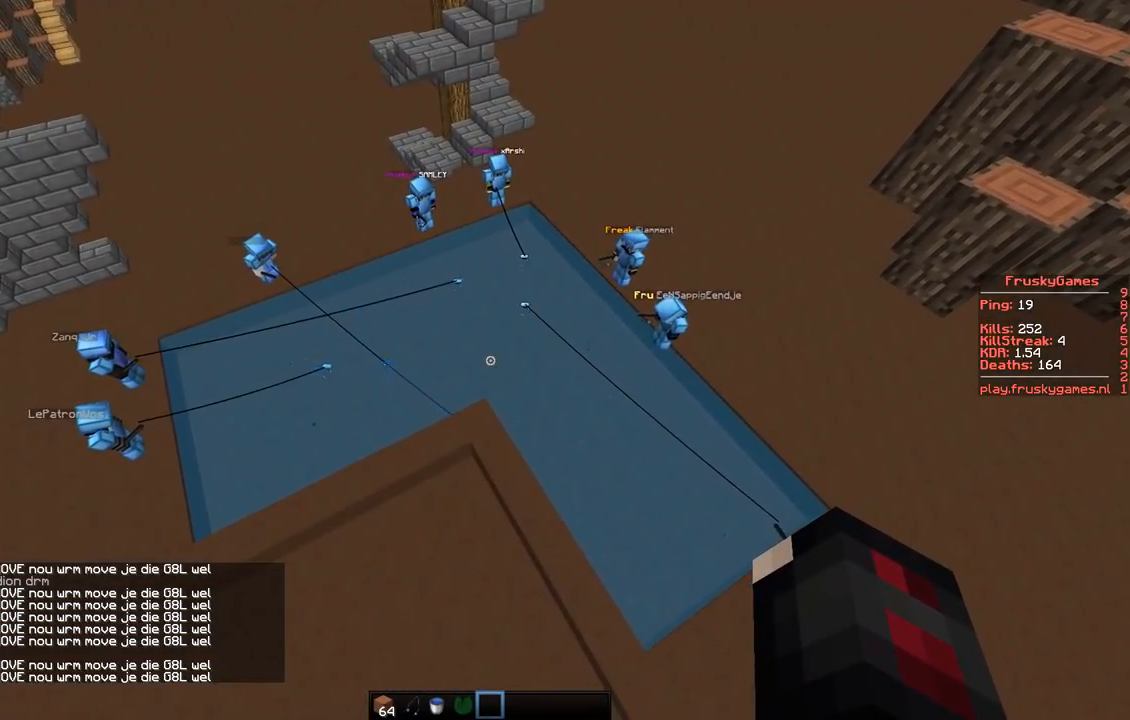
{"keys": [], "events": [[250, "w", "down"], [384, "w", "up"]]}
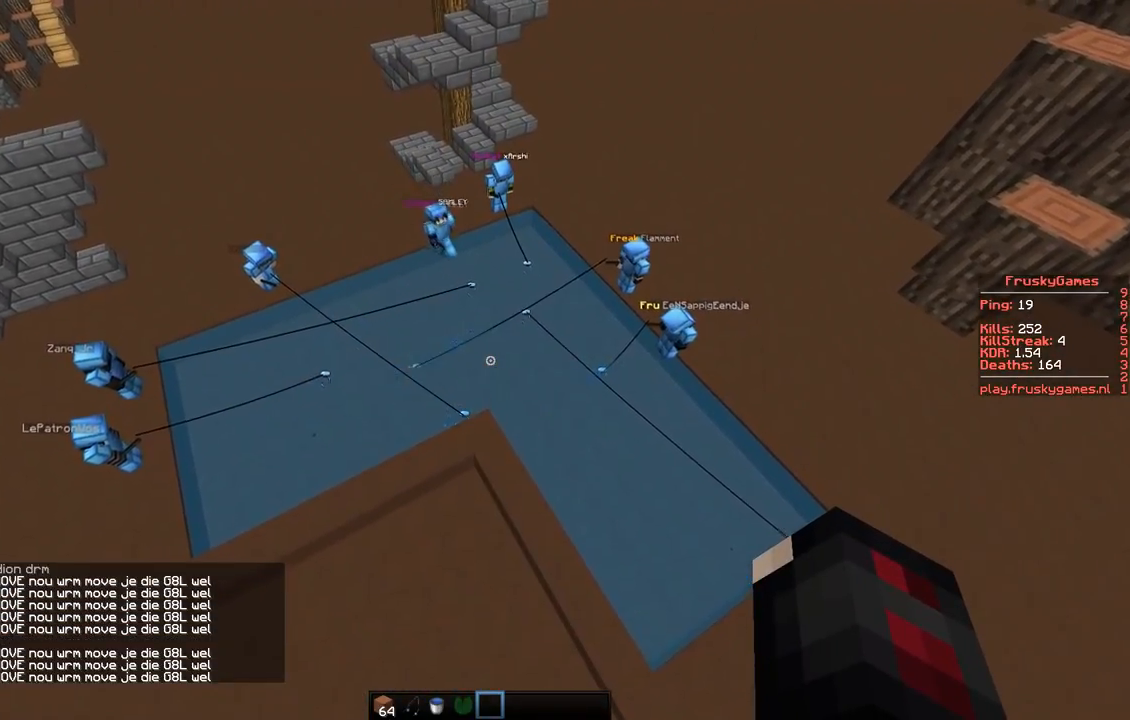
{"keys": ["a"], "events": [[233, "d", "down"], [417, "d", "up"], [467, "a", "down"]]}
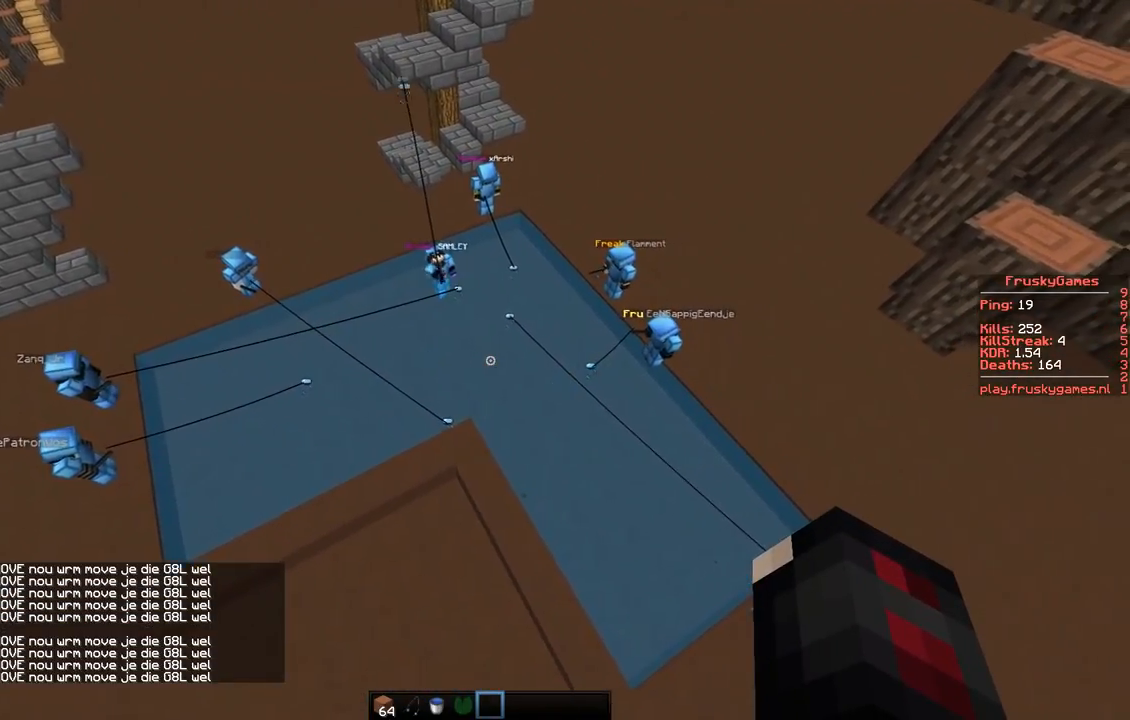
{"keys": [], "events": [[134, "a", "up"]]}
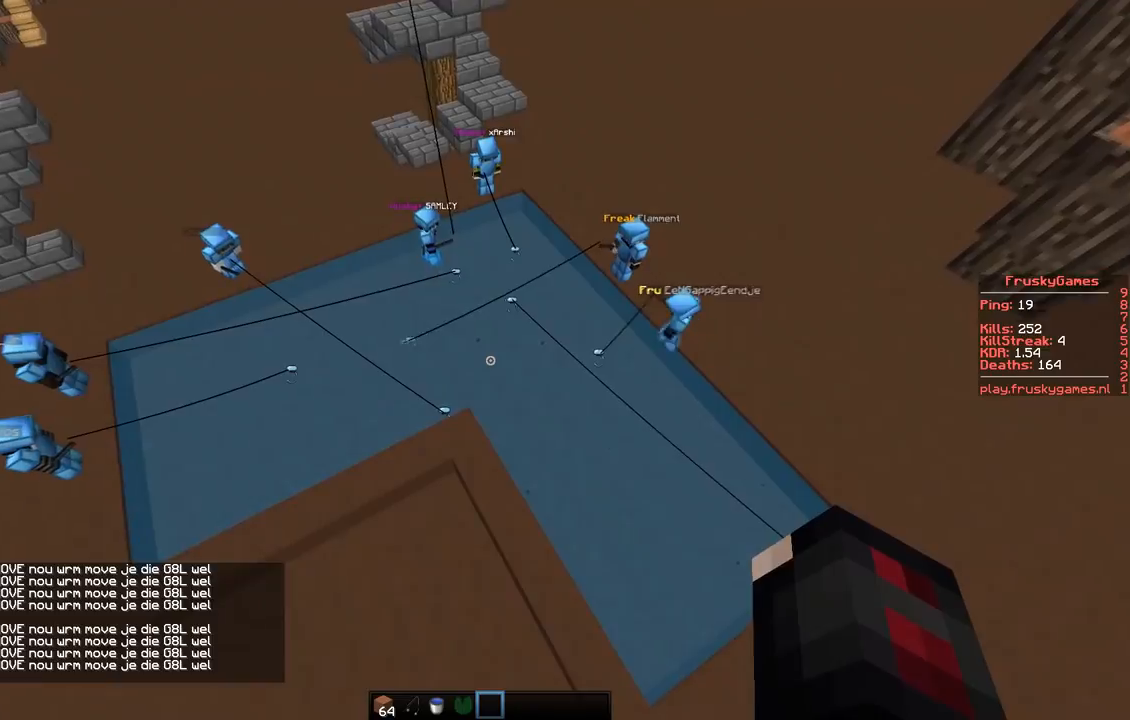
{"keys": [], "events": []}
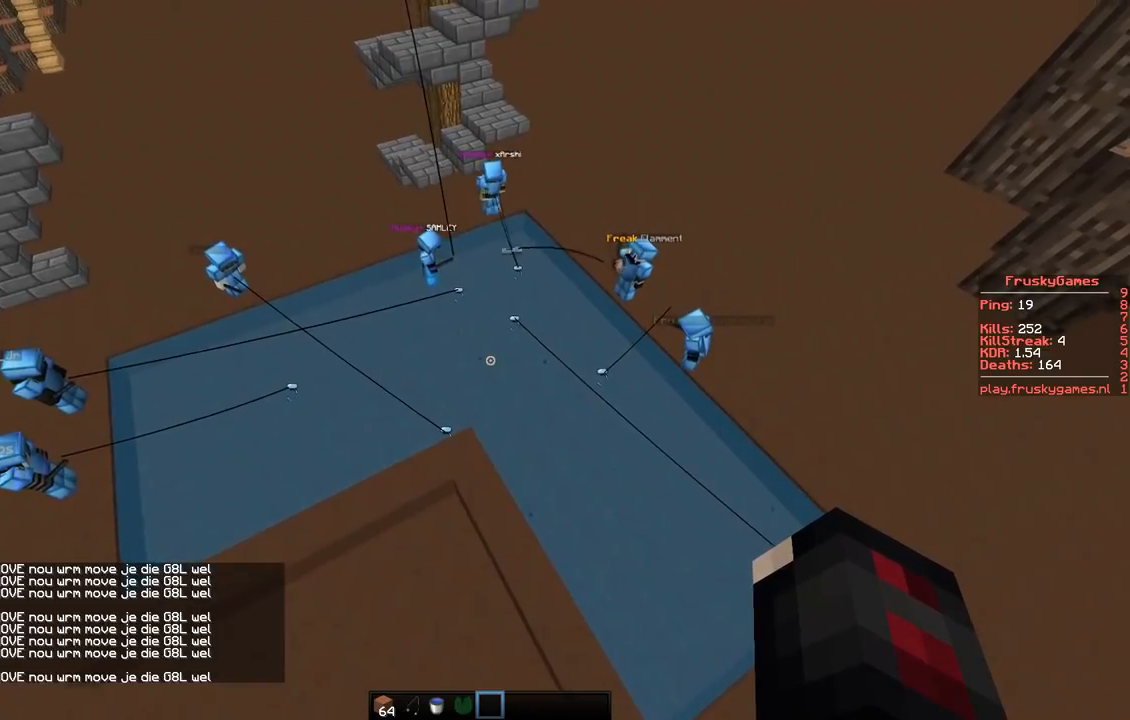
{"keys": ["w"], "events": [[267, "w", "down"]]}
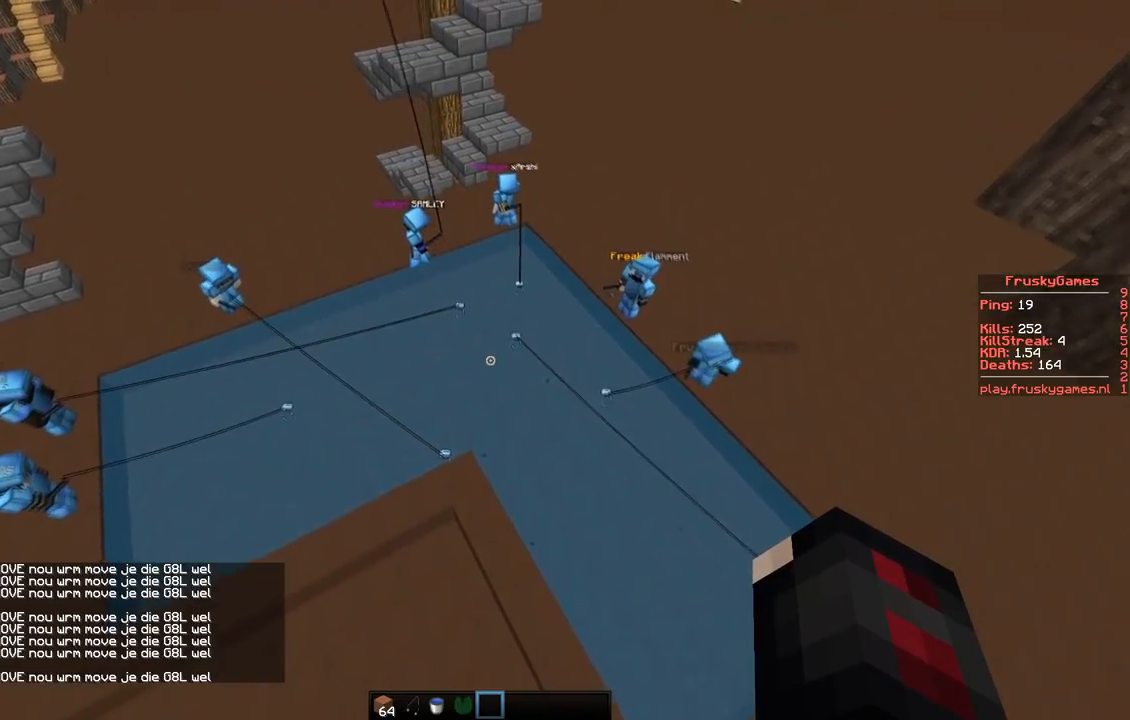
{"keys": [], "events": [[83, "w", "up"]]}
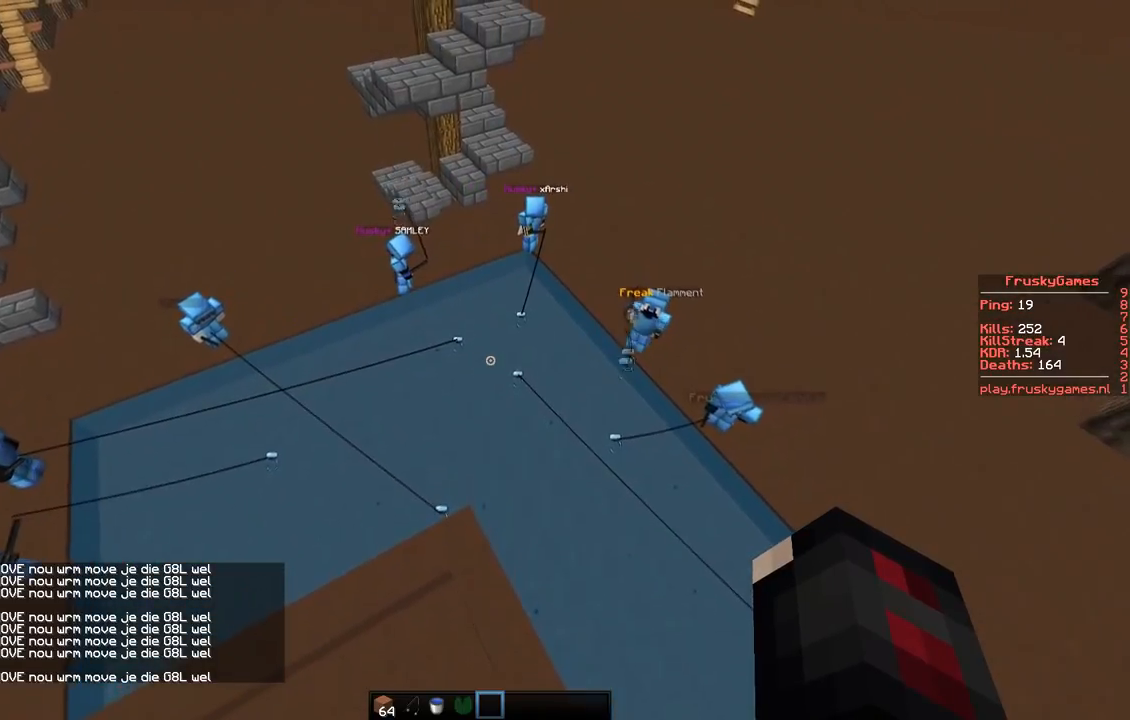
{"keys": [], "events": [[33, "s", "down"], [267, "s", "up"]]}
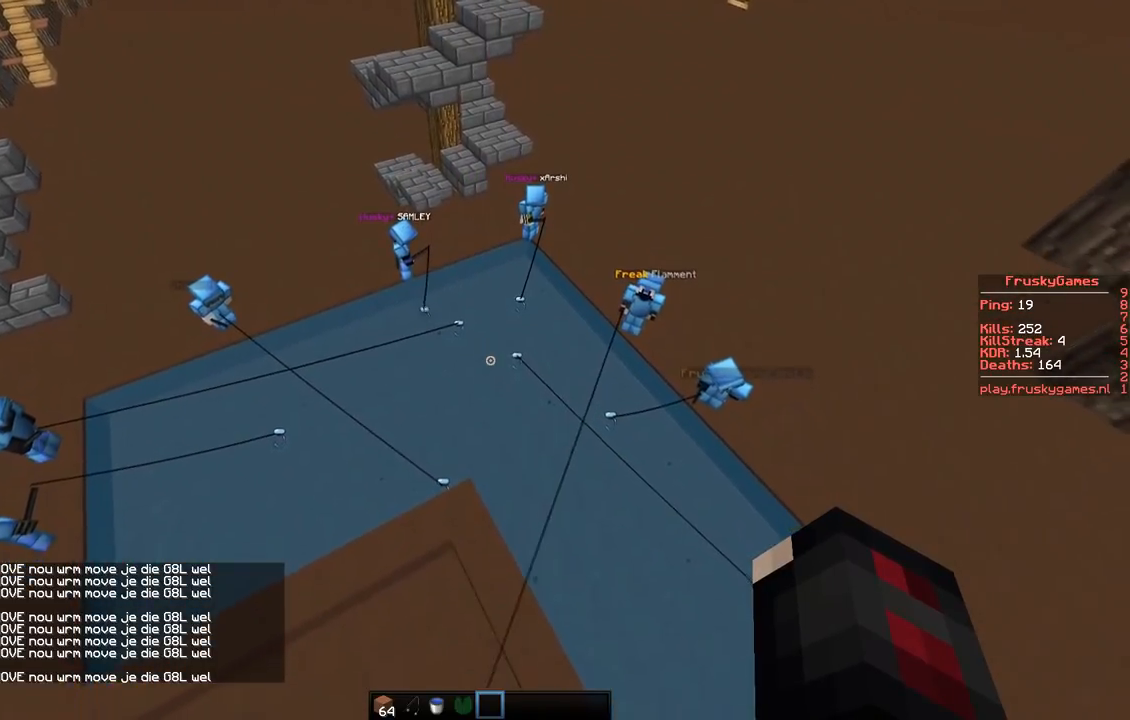
{"keys": [], "events": []}
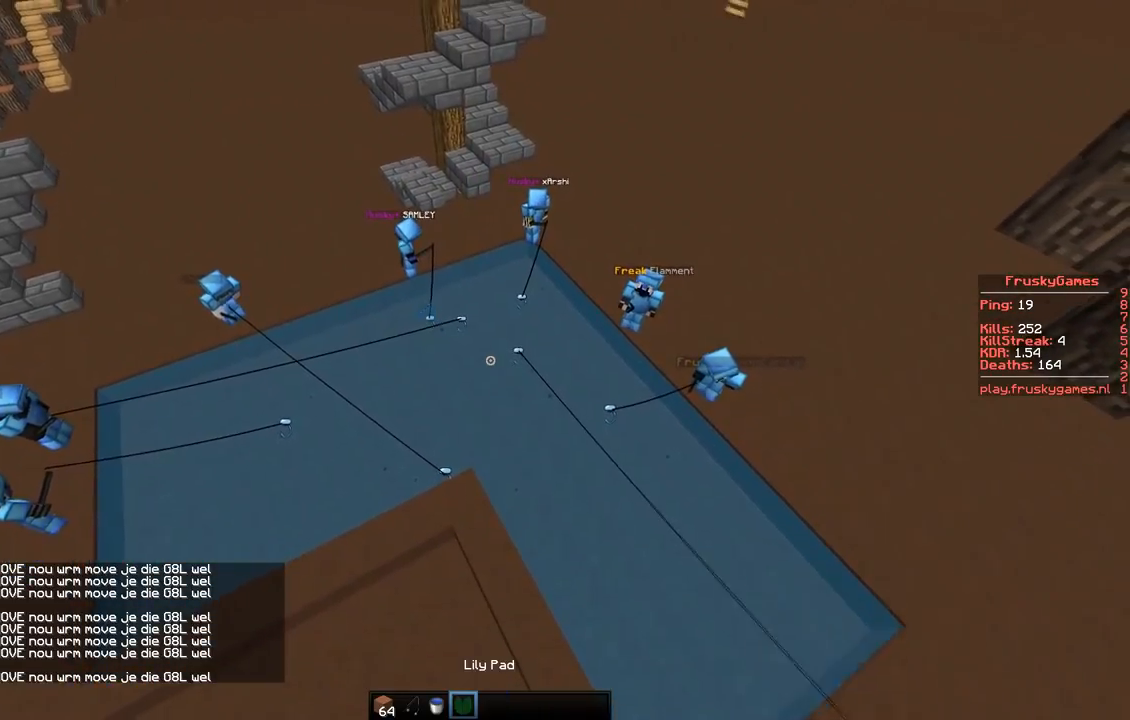
{"keys": [], "events": []}
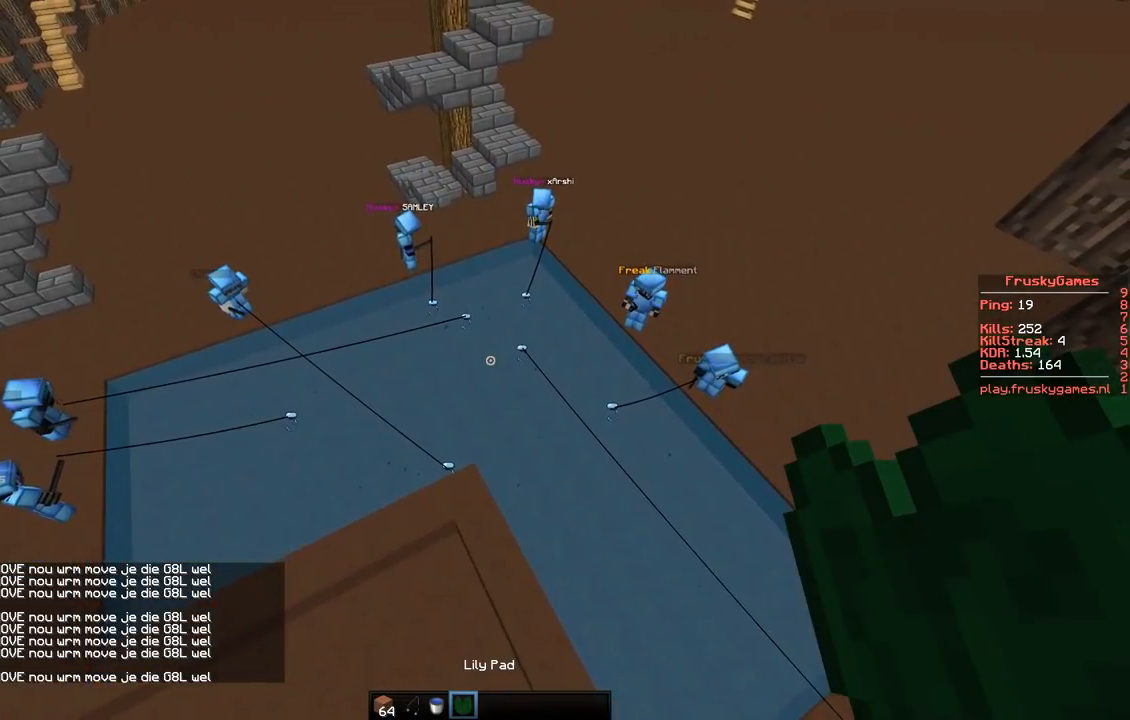
{"keys": [], "events": []}
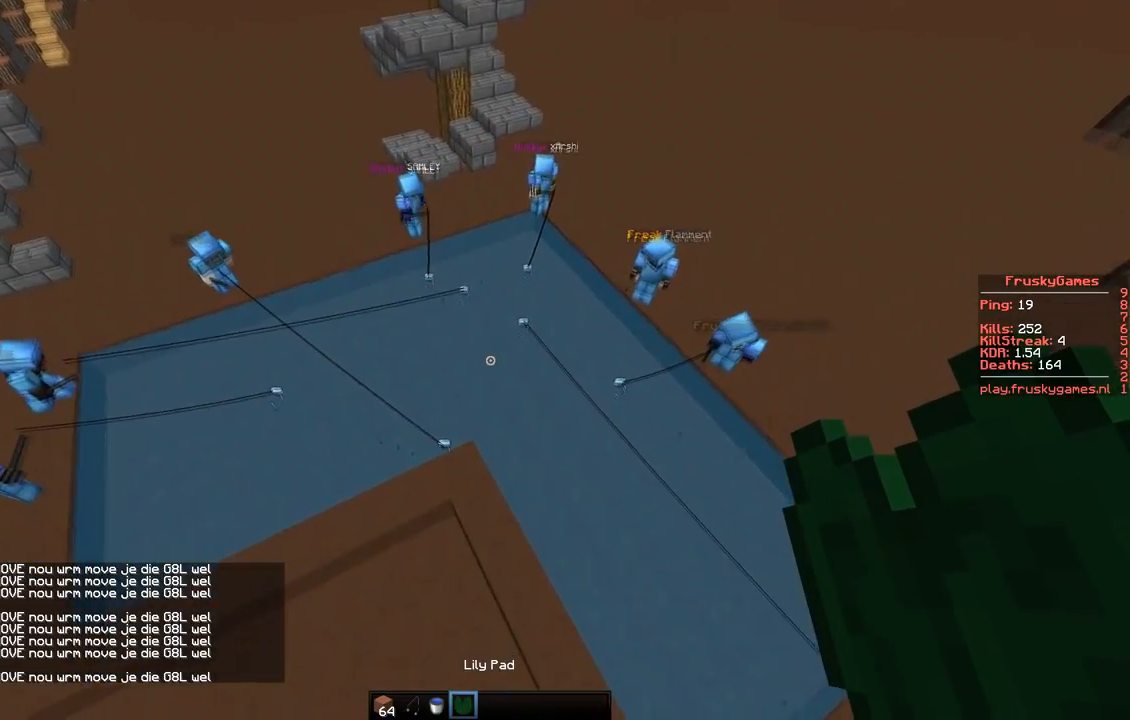
{"keys": [], "events": []}
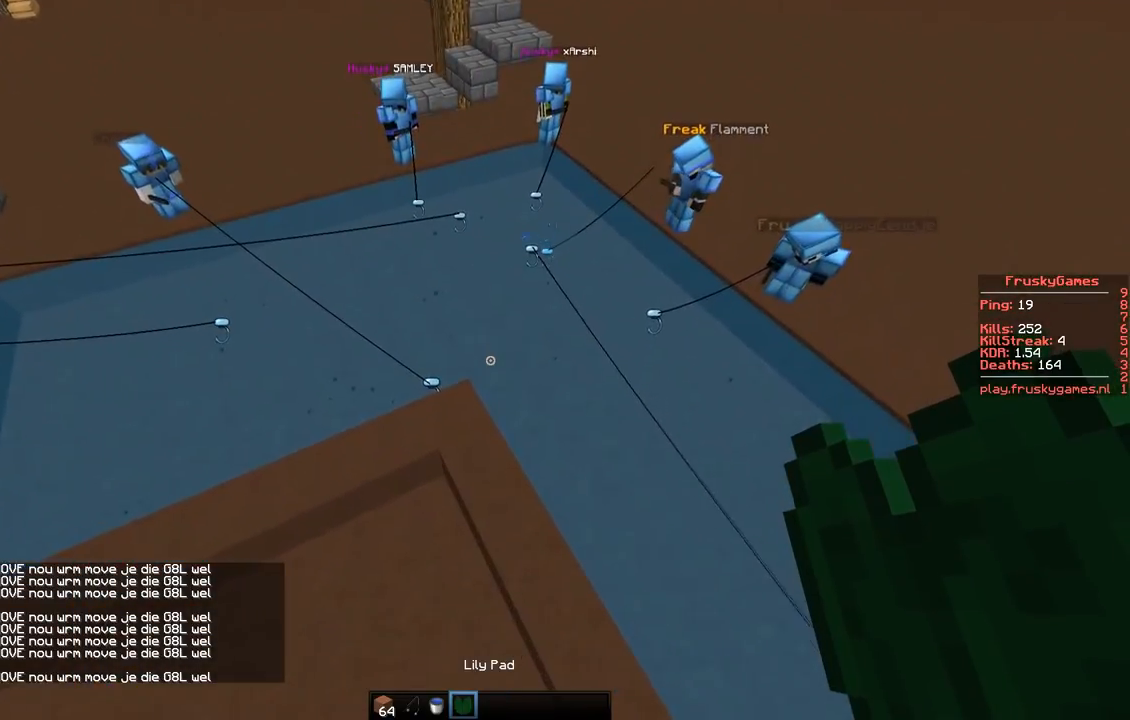
{"keys": ["d"], "events": [[183, "a", "down"], [400, "a", "up"], [467, "d", "down"]]}
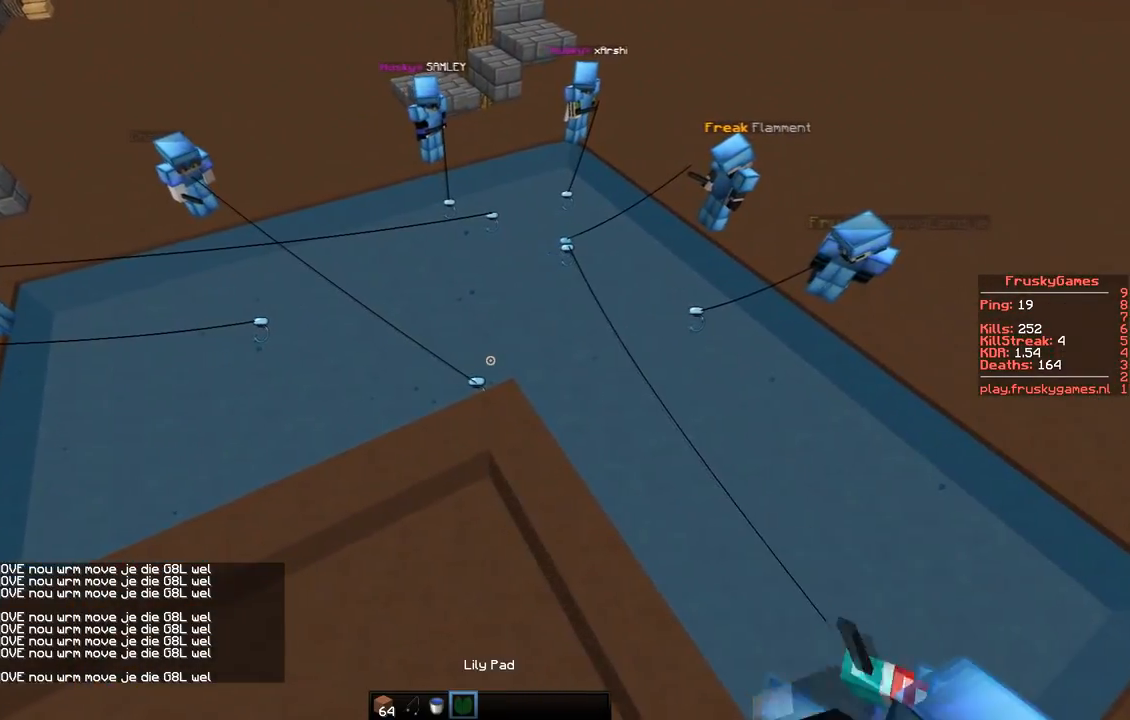
{"keys": [], "events": [[200, "d", "up"]]}
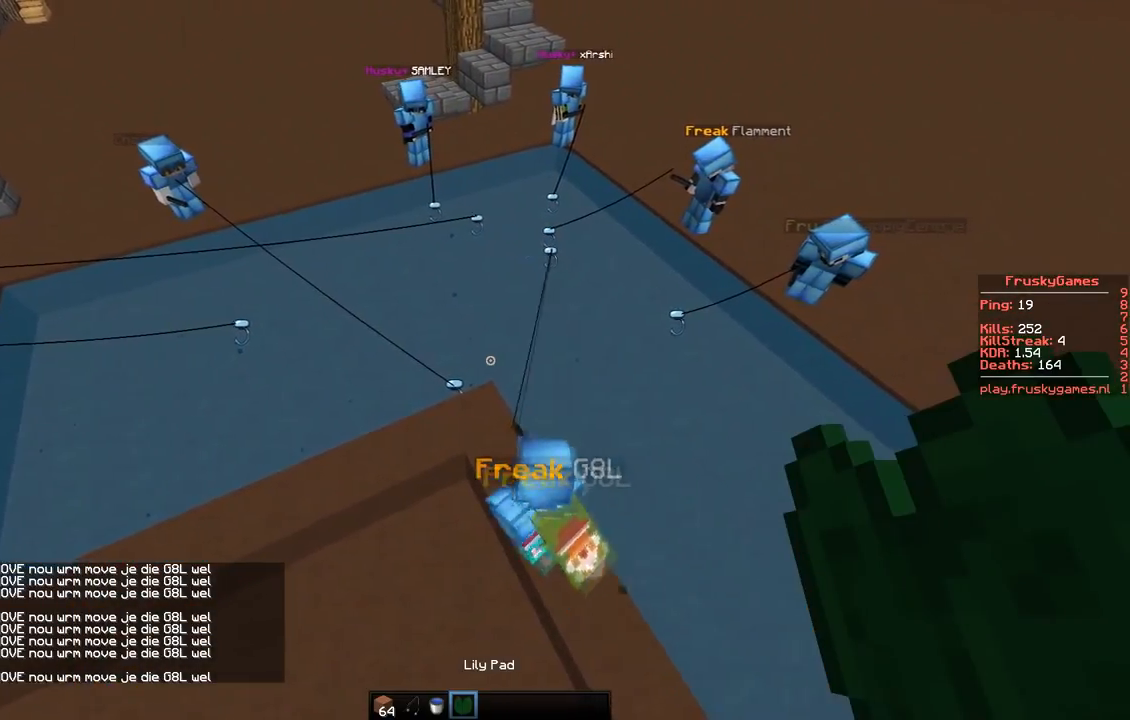
{"keys": [], "events": []}
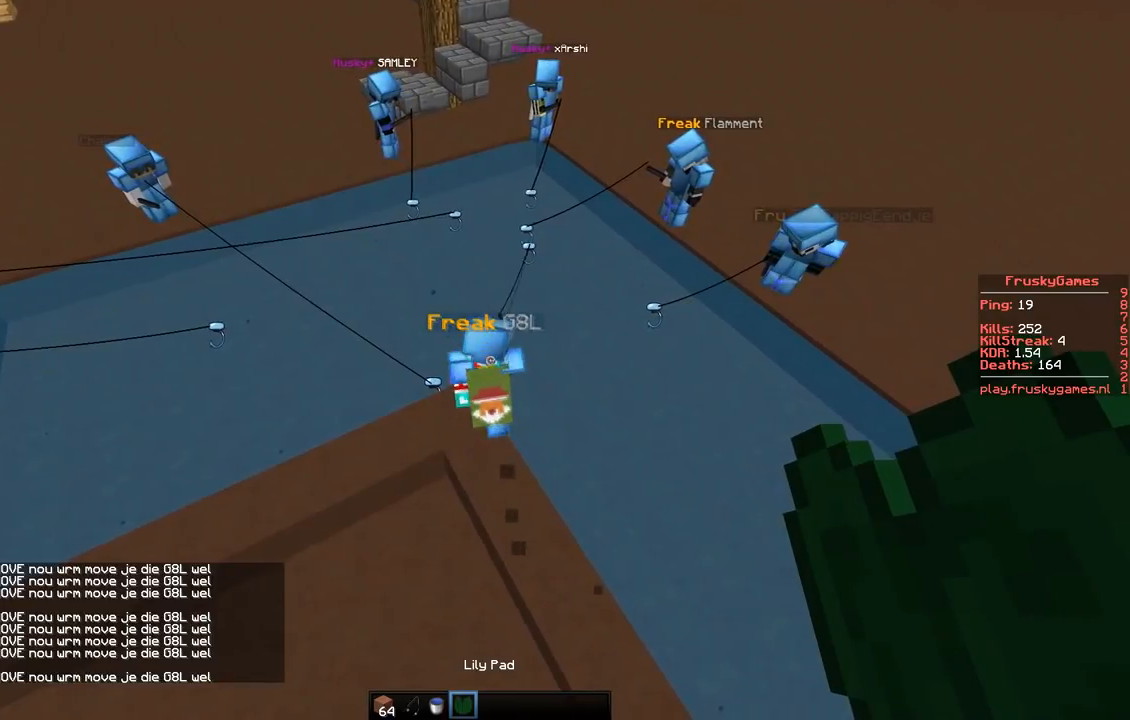
{"keys": [], "events": []}
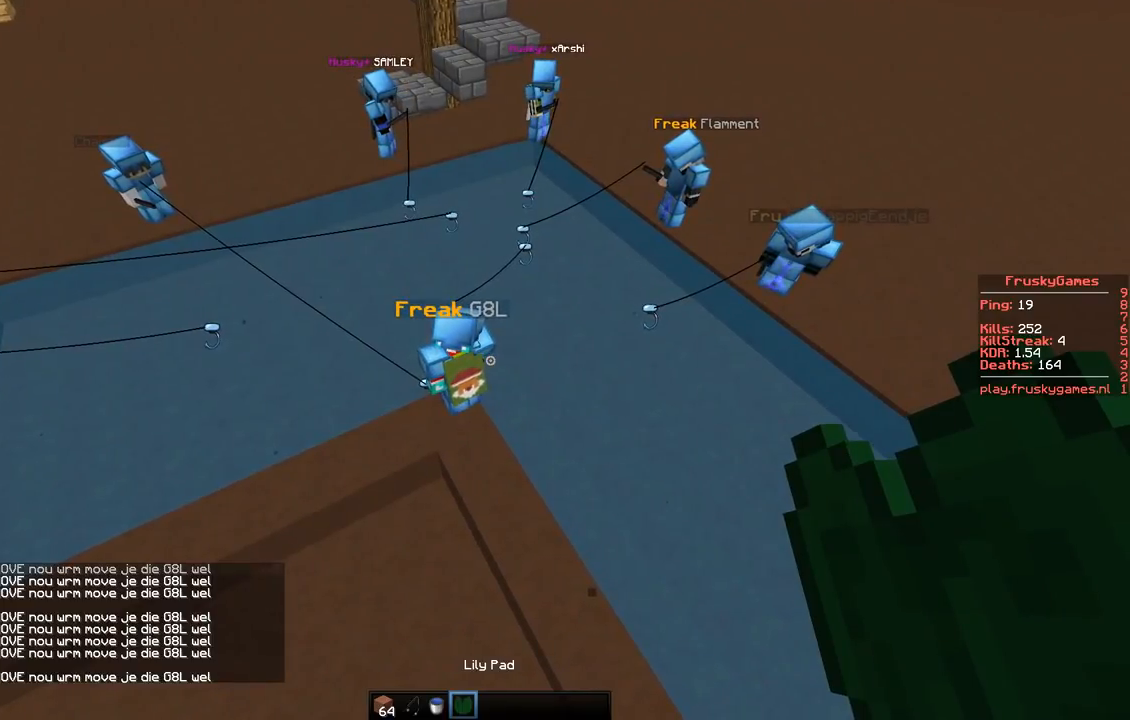
{"keys": [], "events": [[267, "d", "down"], [500, "d", "up"]]}
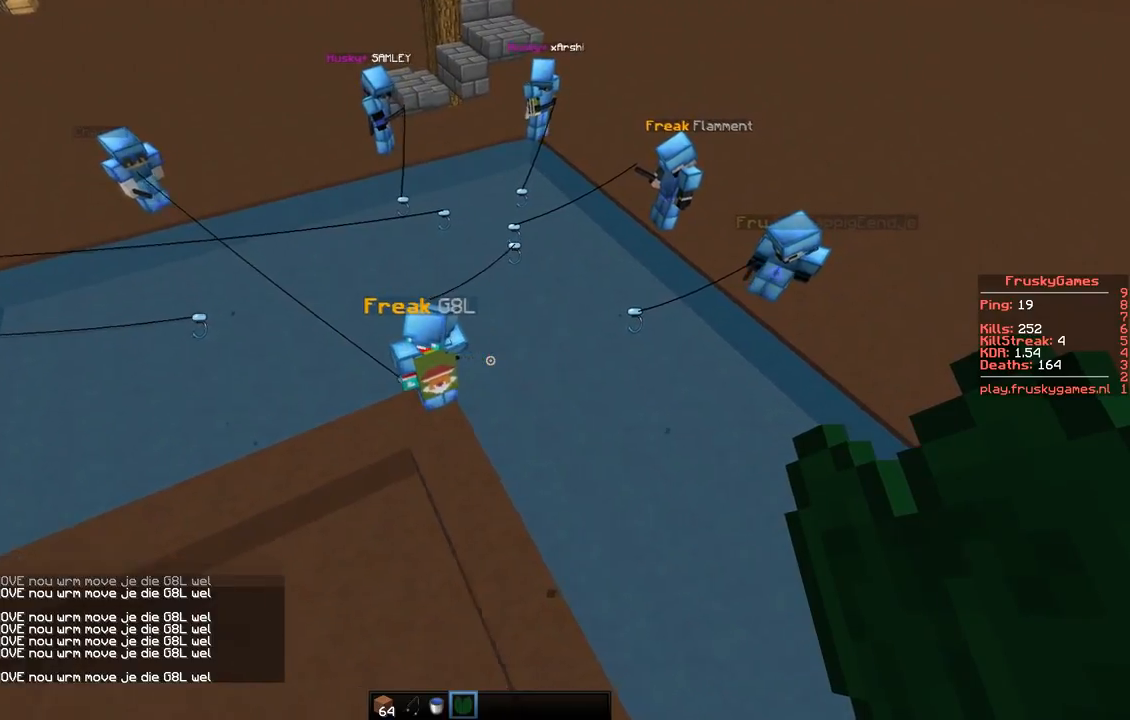
{"keys": [], "events": []}
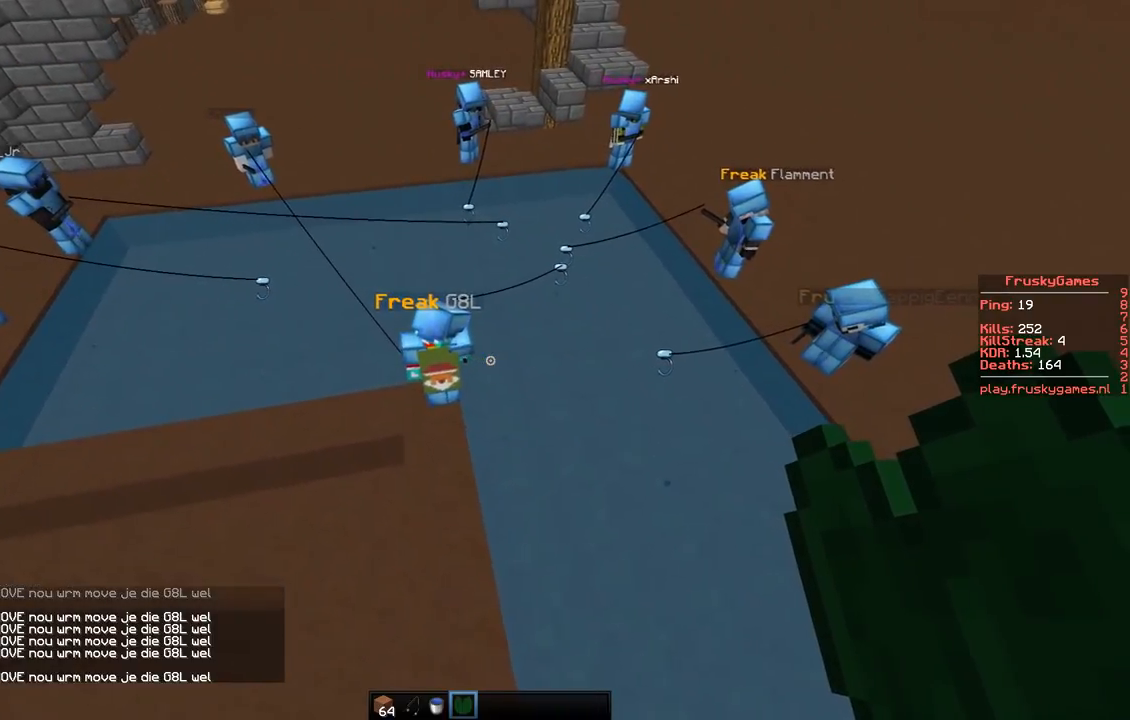
{"keys": [], "events": []}
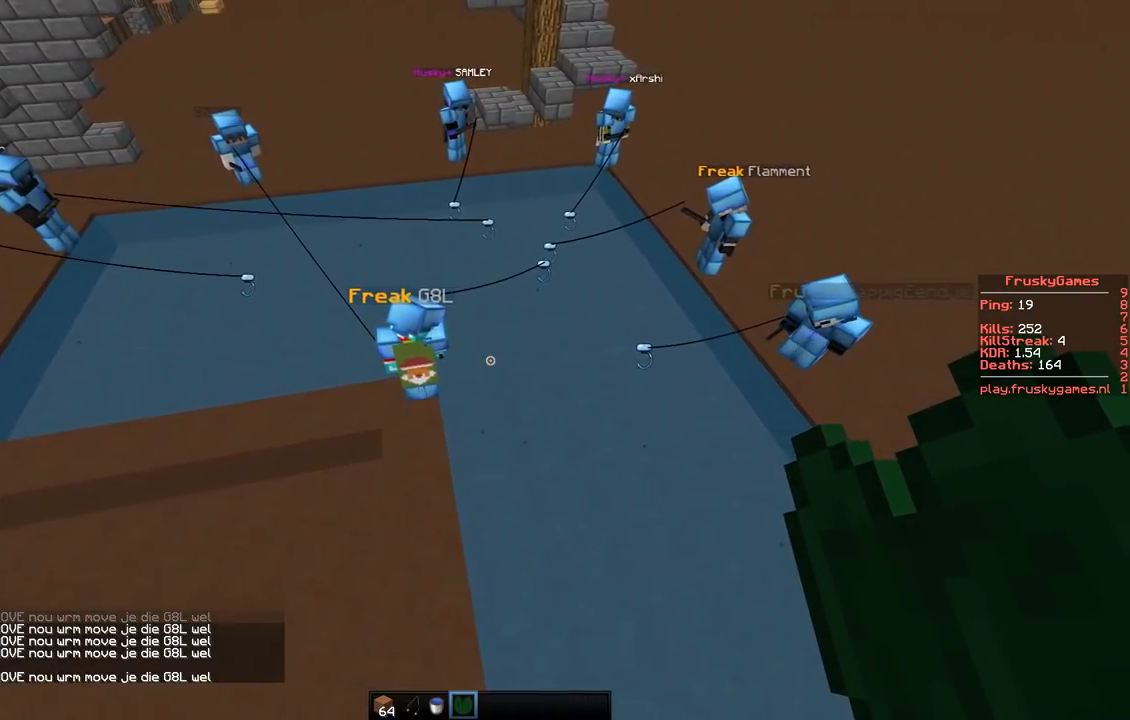
{"keys": [], "events": []}
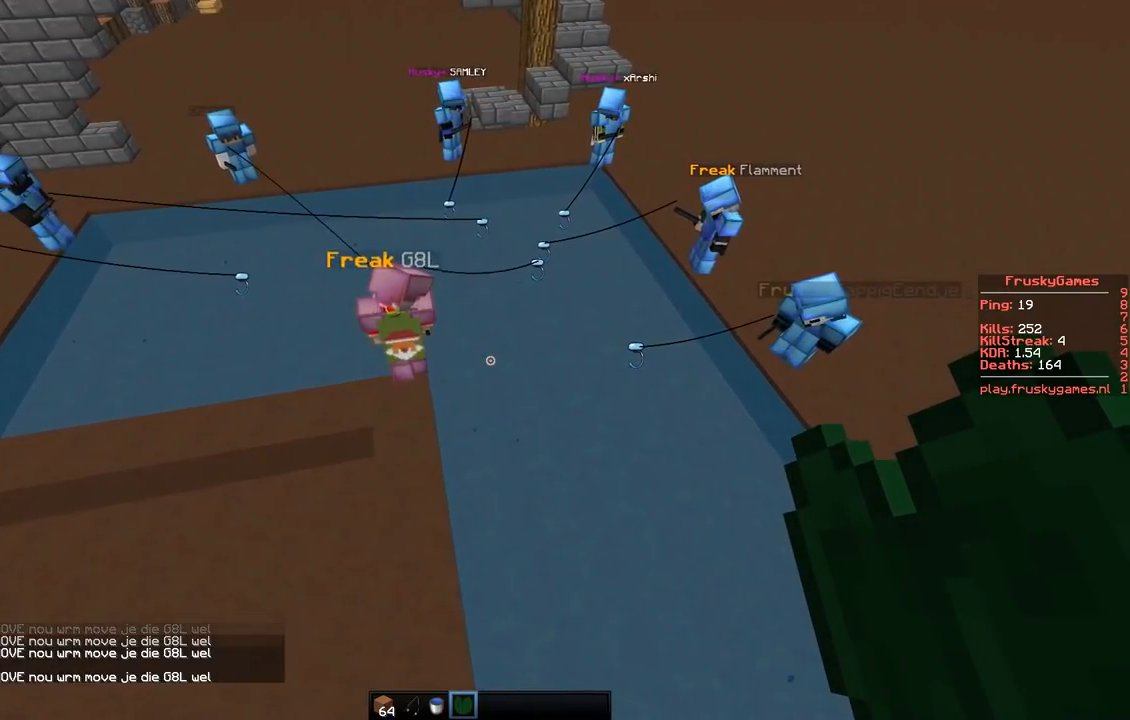
{"keys": [], "events": []}